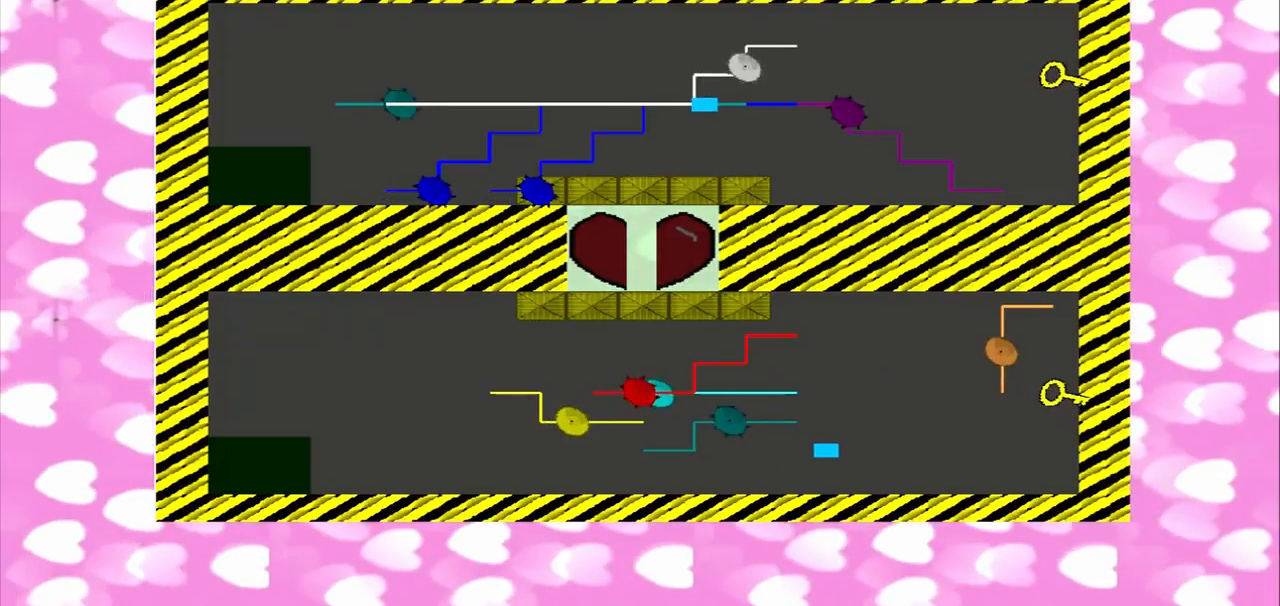
Gameplay with a controller (PlayStation layout); each line is a JSON object with the inputs held at the frame after it. "events" lists button and stick changes between this image and that frame as [ms after this image, input, new state], when the widget could be followed in between. Not read: L3 R3.
{"buttons": [], "left_stick": "right", "right_stick": "right", "events": [[167, "left_stick", "right"]]}
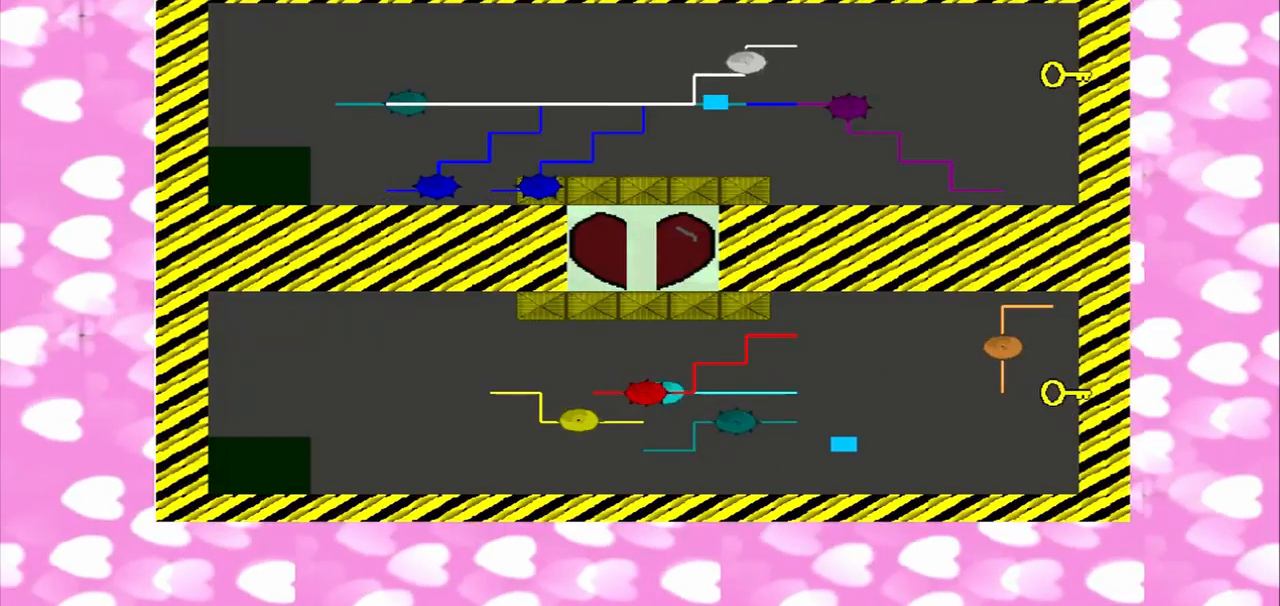
{"buttons": [], "left_stick": "down-right", "right_stick": "up", "events": [[167, "left_stick", "down"], [167, "right_stick", "up"], [500, "left_stick", "down-right"]]}
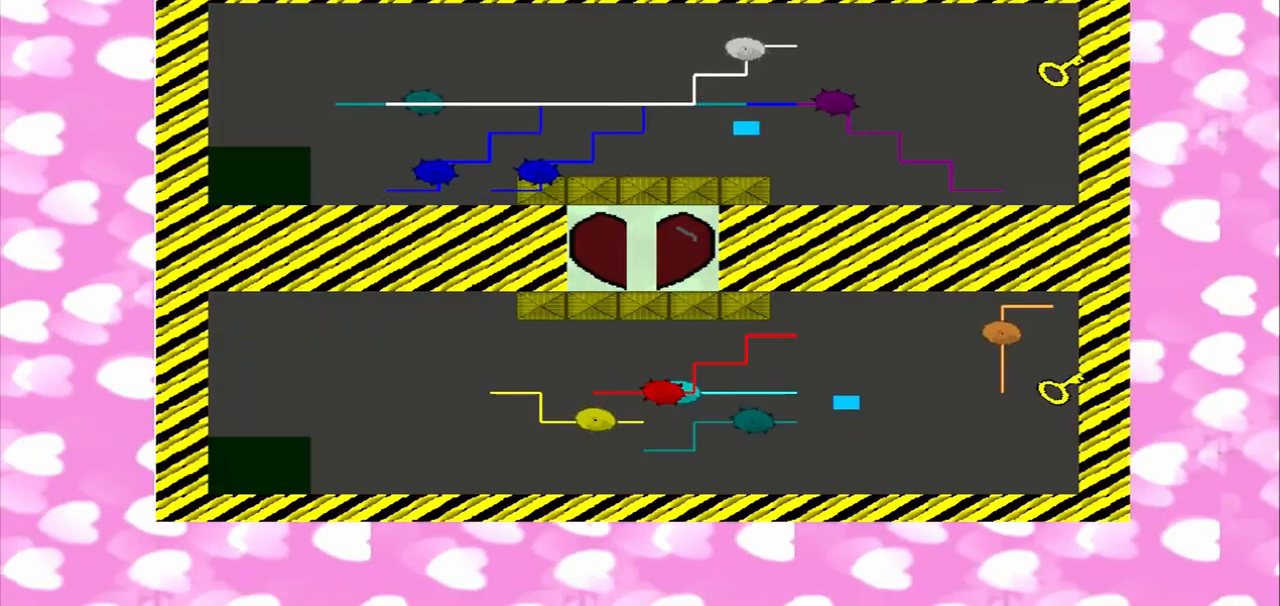
{"buttons": [], "left_stick": "right", "right_stick": "right", "events": [[250, "right_stick", "right"], [333, "left_stick", "right"]]}
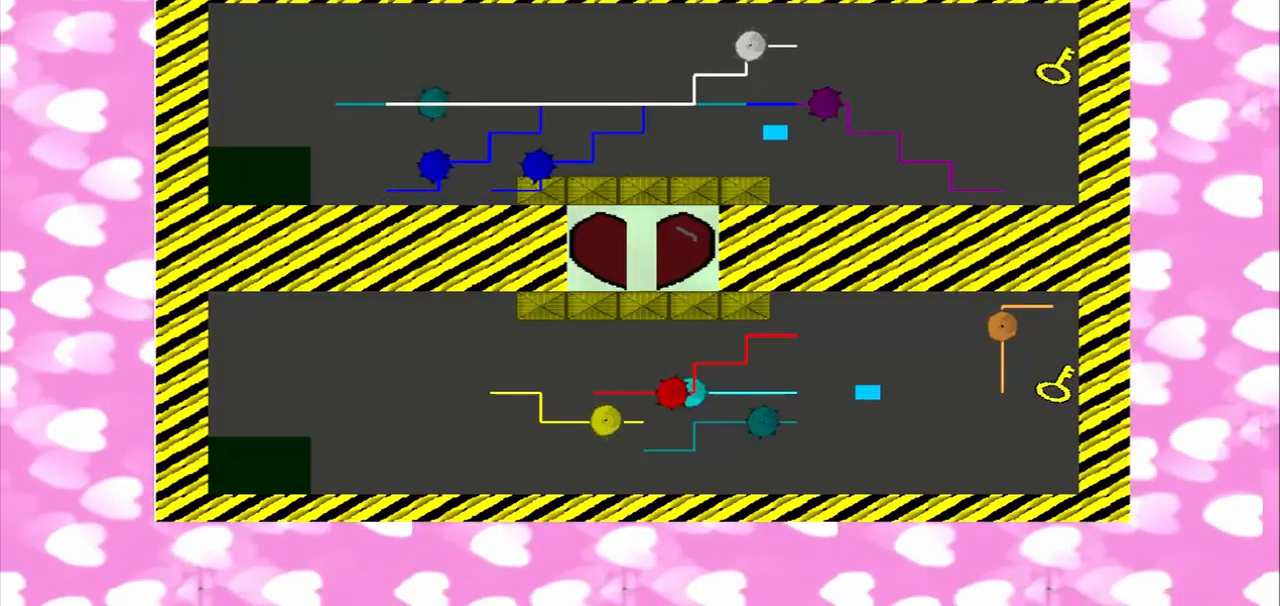
{"buttons": [], "left_stick": "down-right", "right_stick": "right", "events": [[333, "left_stick", "down"], [458, "left_stick", "down-right"]]}
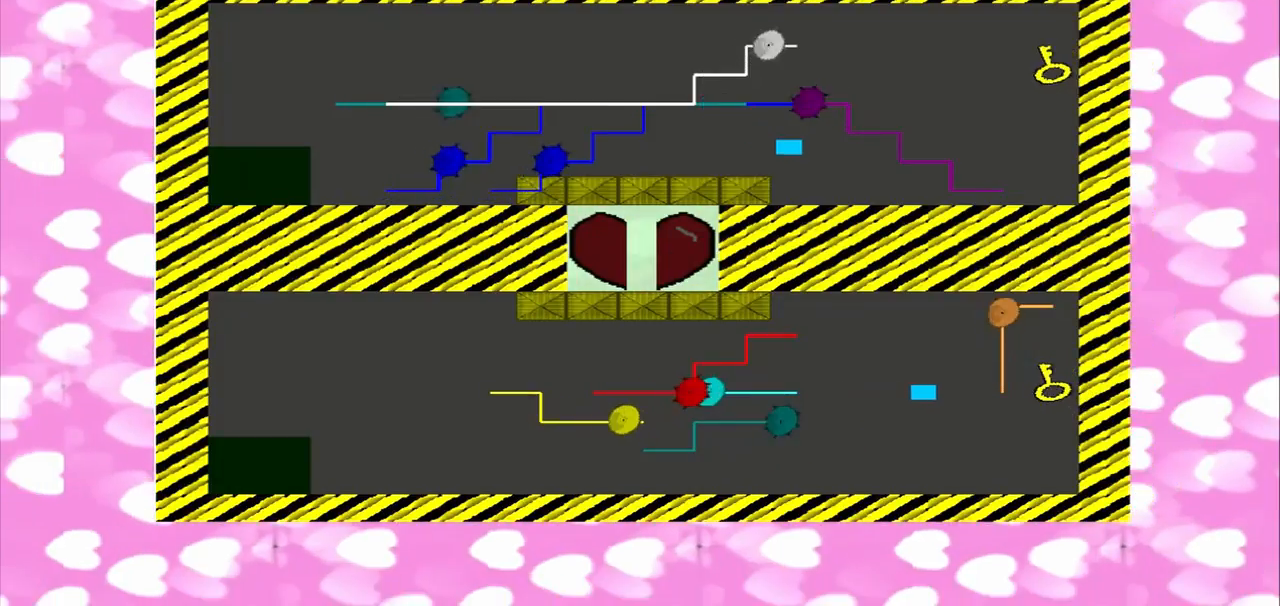
{"buttons": [], "left_stick": "down-left", "right_stick": "right"}
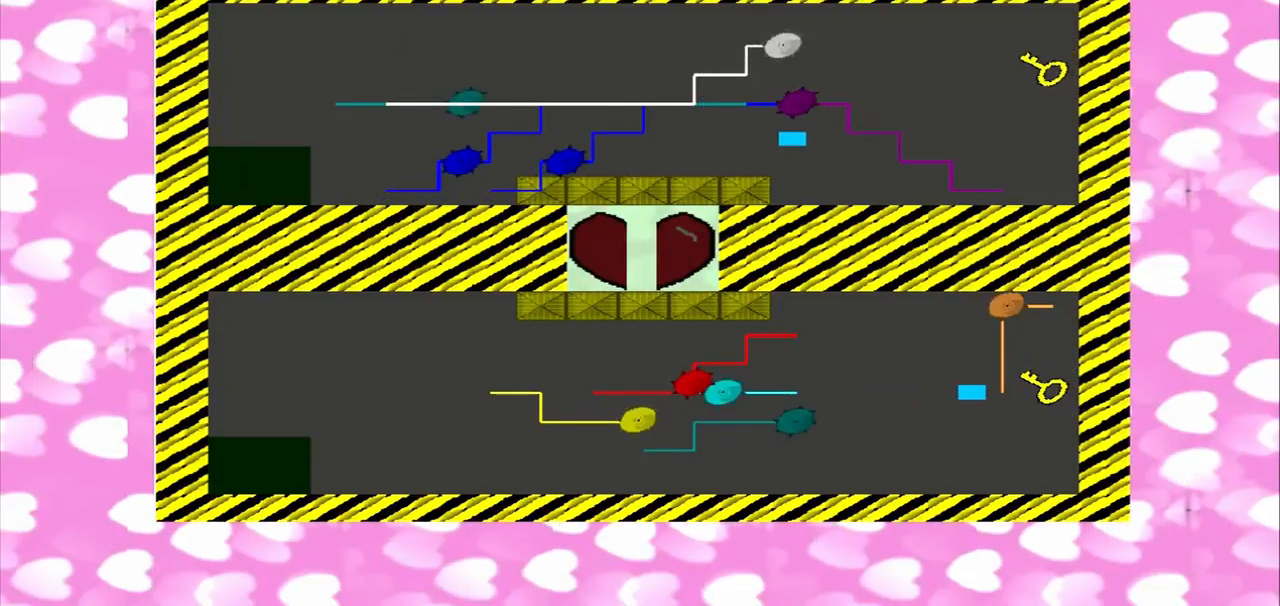
{"buttons": [], "left_stick": "down-right", "right_stick": "right", "events": [[167, "left_stick", "down-right"], [250, "left_stick", "down"], [458, "left_stick", "down-right"]]}
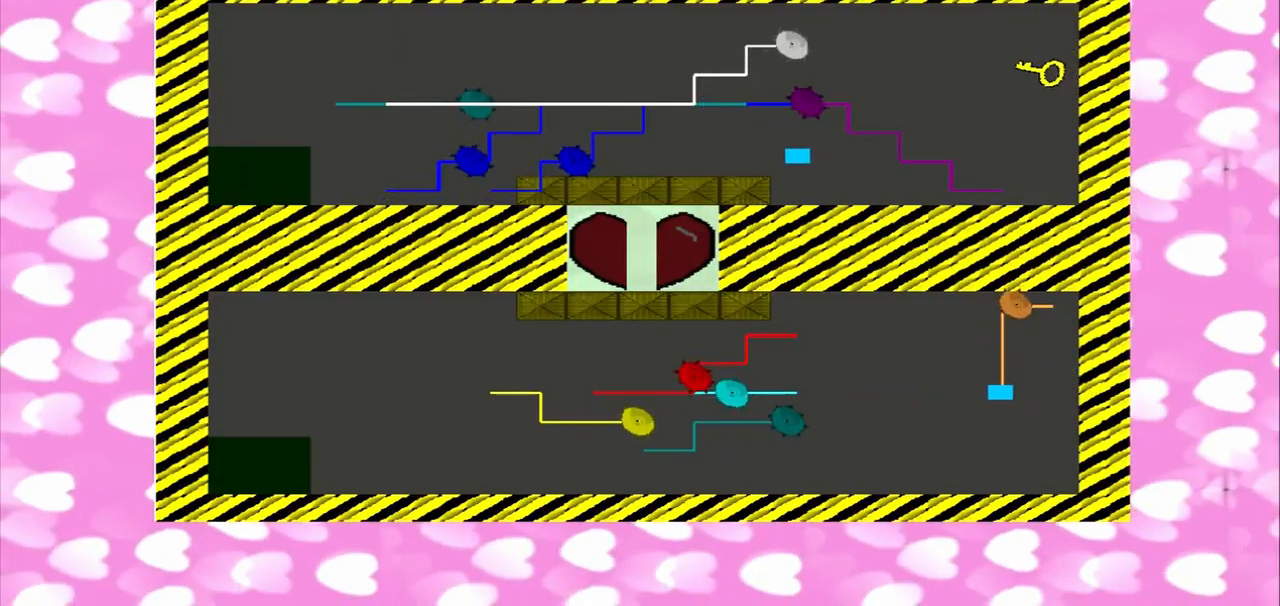
{"buttons": [], "left_stick": "right", "right_stick": "left", "events": [[500, "left_stick", "right"], [500, "right_stick", "left"]]}
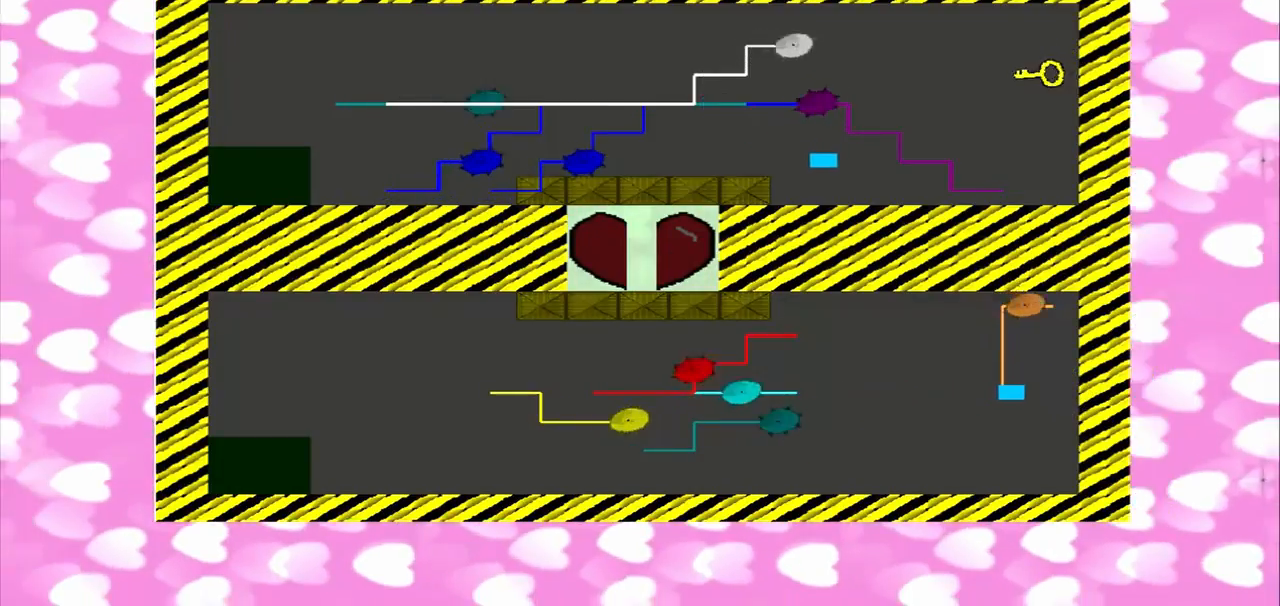
{"buttons": [], "left_stick": "right", "right_stick": "left", "events": [[83, "right_stick", "right"], [333, "right_stick", "left"]]}
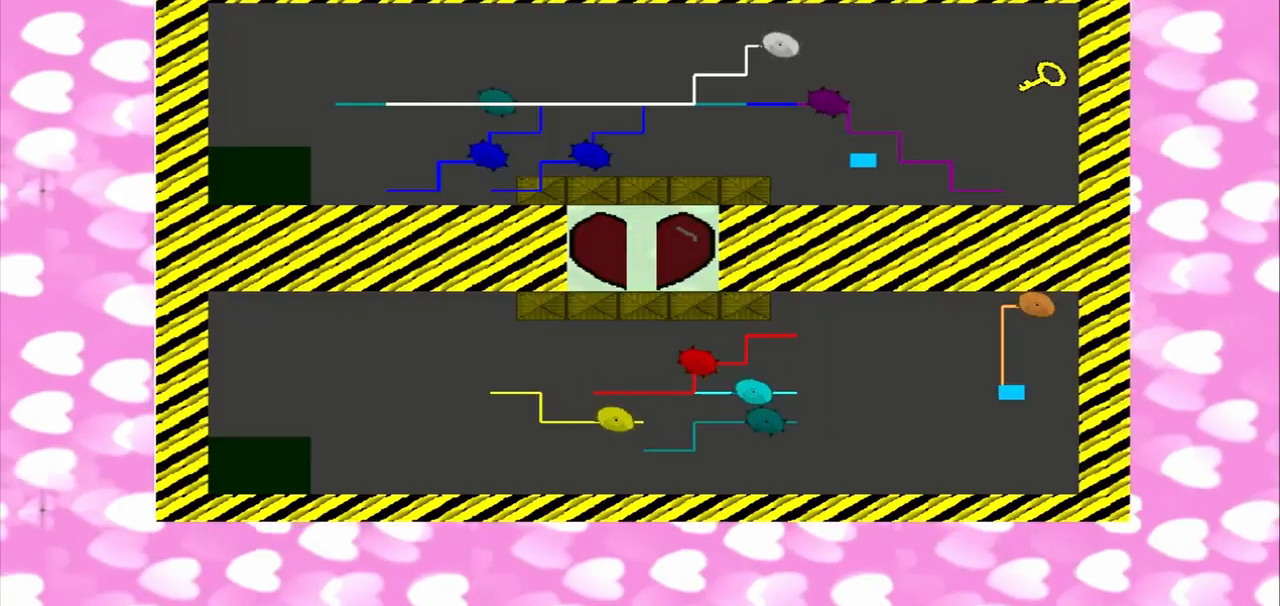
{"buttons": [], "left_stick": "right", "right_stick": "right", "events": [[125, "right_stick", "right"]]}
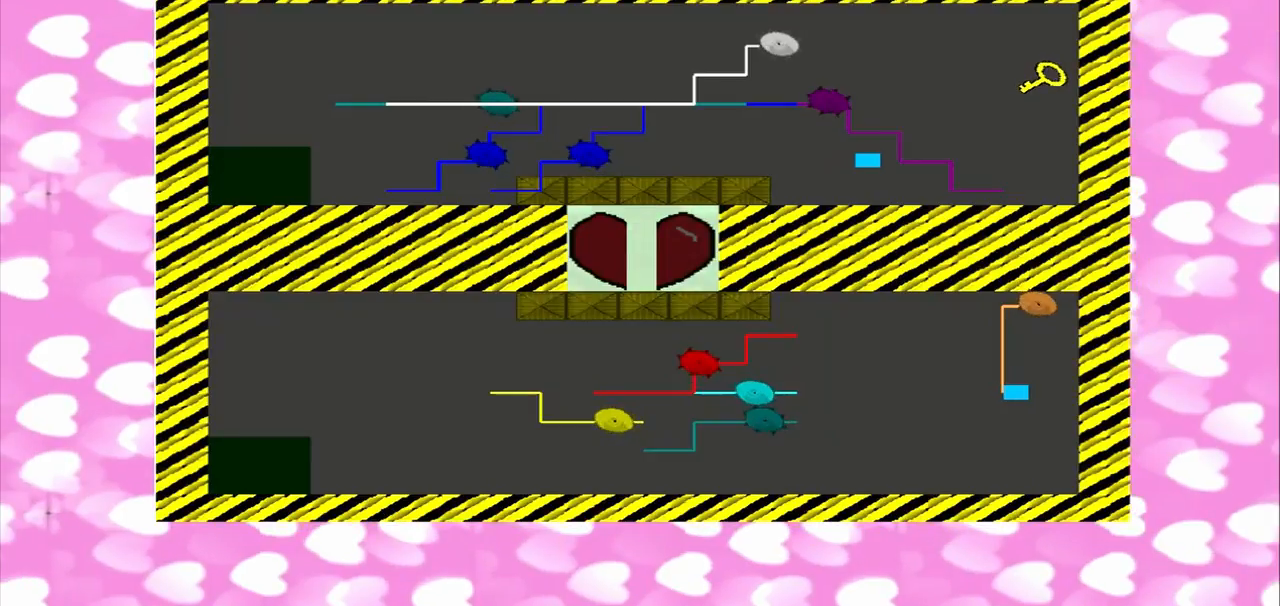
{"buttons": [], "left_stick": "up", "right_stick": "right", "events": [[250, "left_stick", "up"]]}
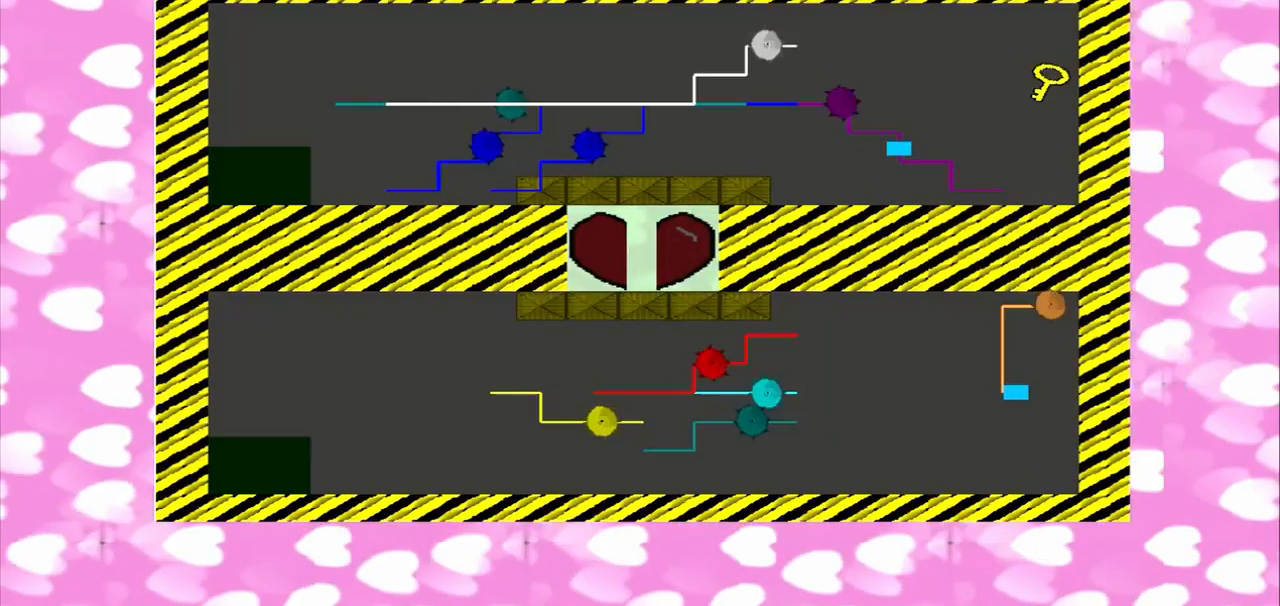
{"buttons": [], "left_stick": "down-right", "right_stick": "right"}
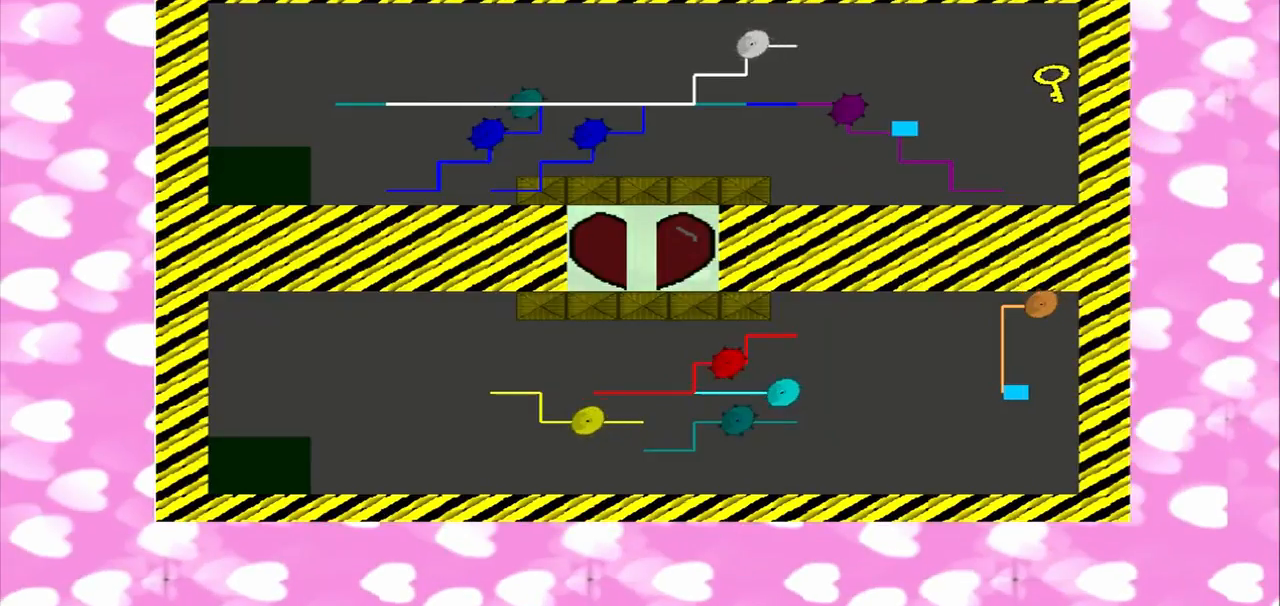
{"buttons": [], "left_stick": "up-left", "right_stick": "left", "events": [[250, "left_stick", "up"], [250, "right_stick", "left"], [417, "right_stick", "right"], [500, "left_stick", "up-left"], [500, "right_stick", "left"]]}
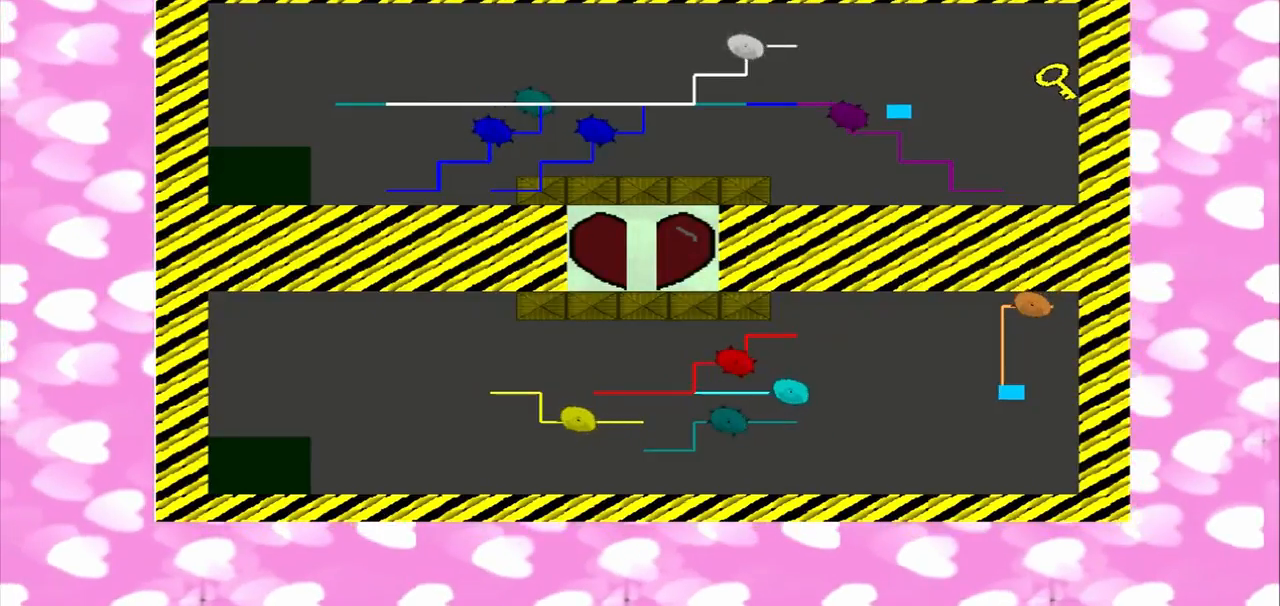
{"buttons": [], "left_stick": "up", "right_stick": "right", "events": [[458, "left_stick", "up"], [458, "right_stick", "right"]]}
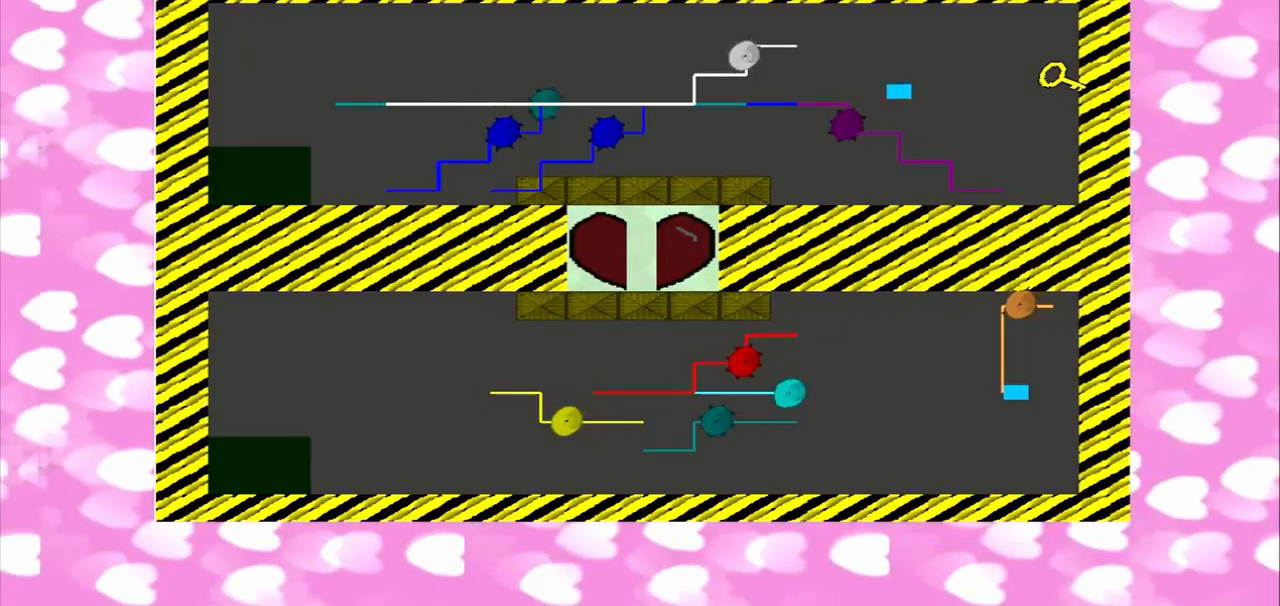
{"buttons": [], "left_stick": "right", "right_stick": "left", "events": [[250, "right_stick", "left"], [292, "left_stick", "right"]]}
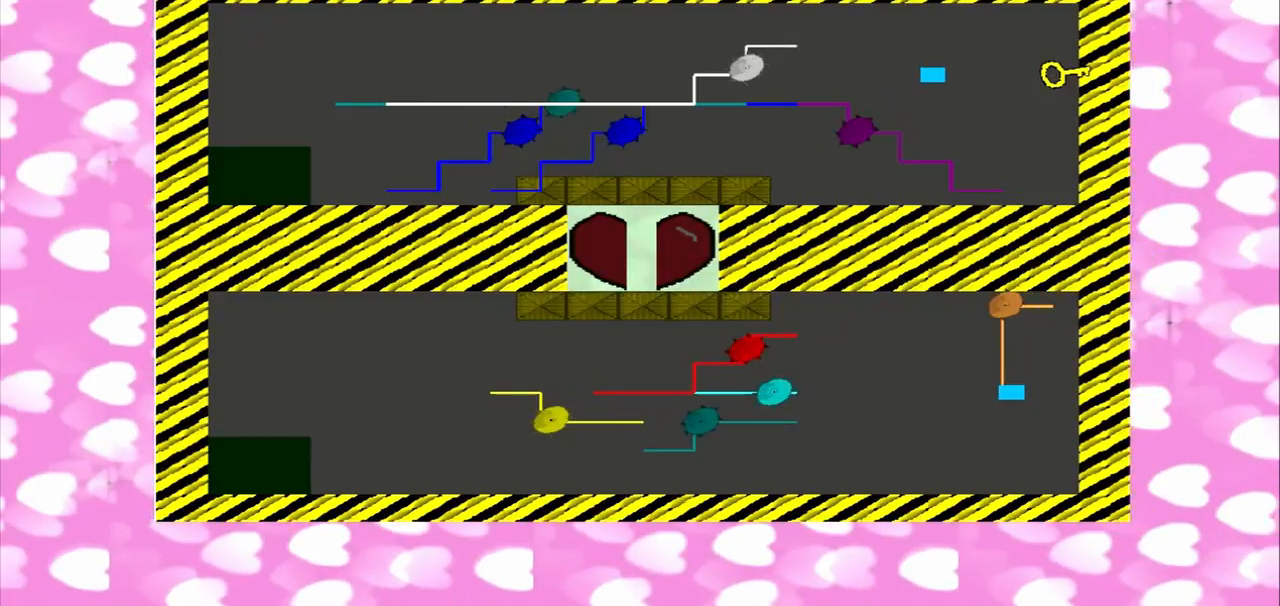
{"buttons": [], "left_stick": "right", "right_stick": "left", "events": [[167, "right_stick", "right"], [417, "right_stick", "left"]]}
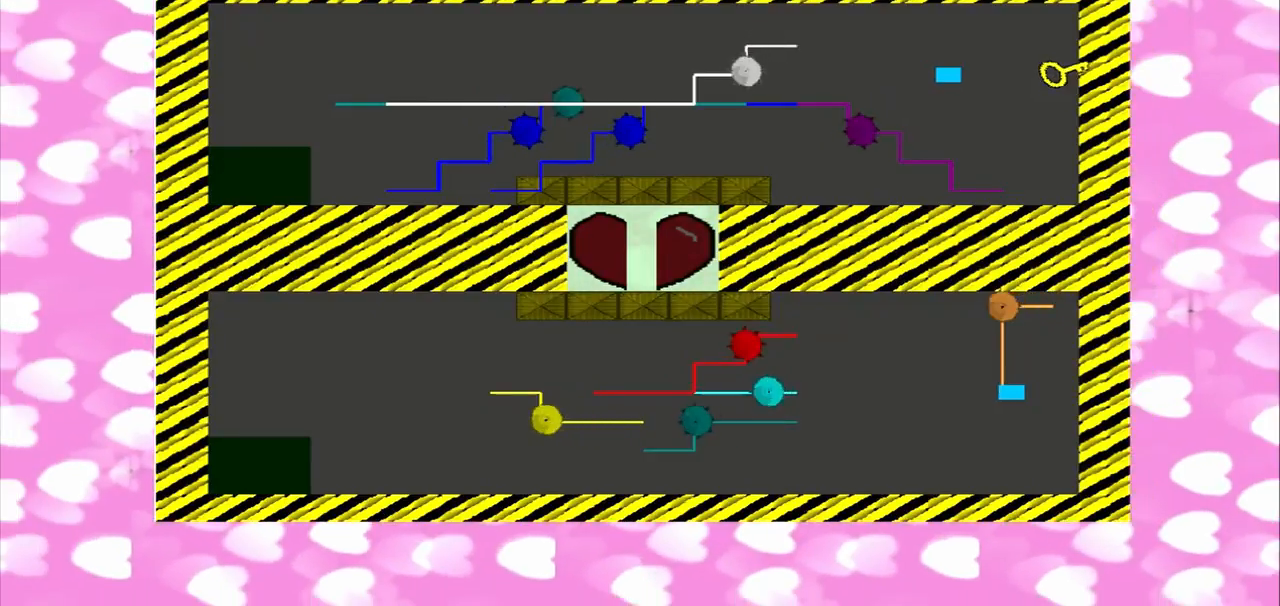
{"buttons": [], "left_stick": "right", "right_stick": "right", "events": [[250, "right_stick", "right"], [333, "right_stick", "left"], [417, "right_stick", "right"]]}
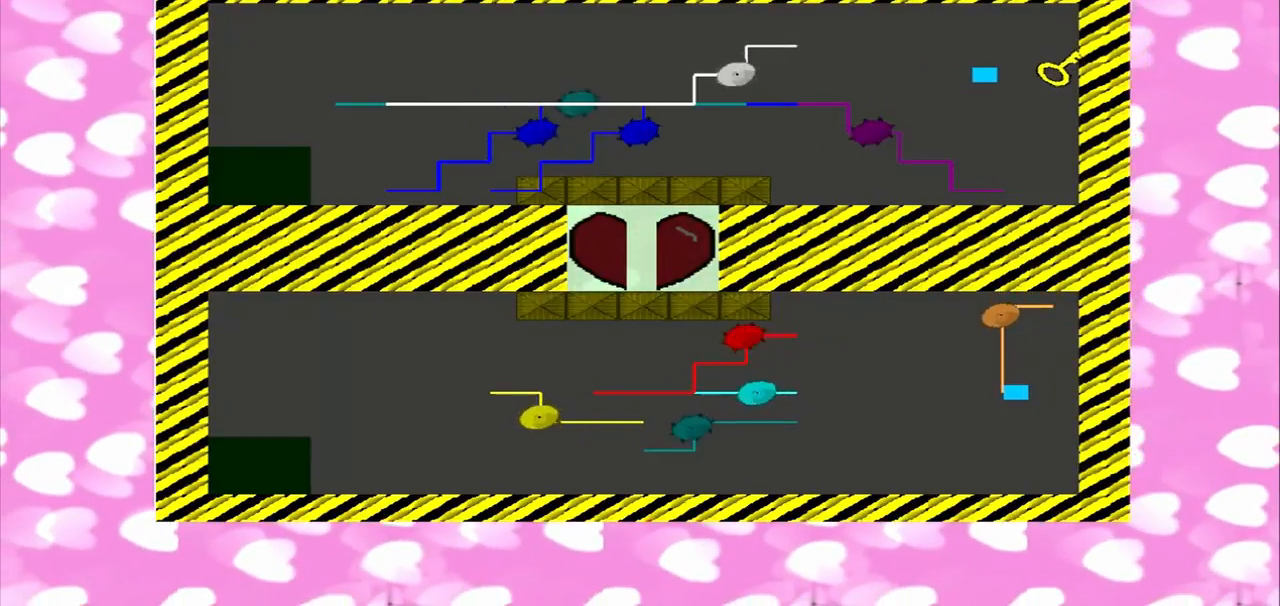
{"buttons": [], "left_stick": "right", "right_stick": "left", "events": [[83, "right_stick", "left"]]}
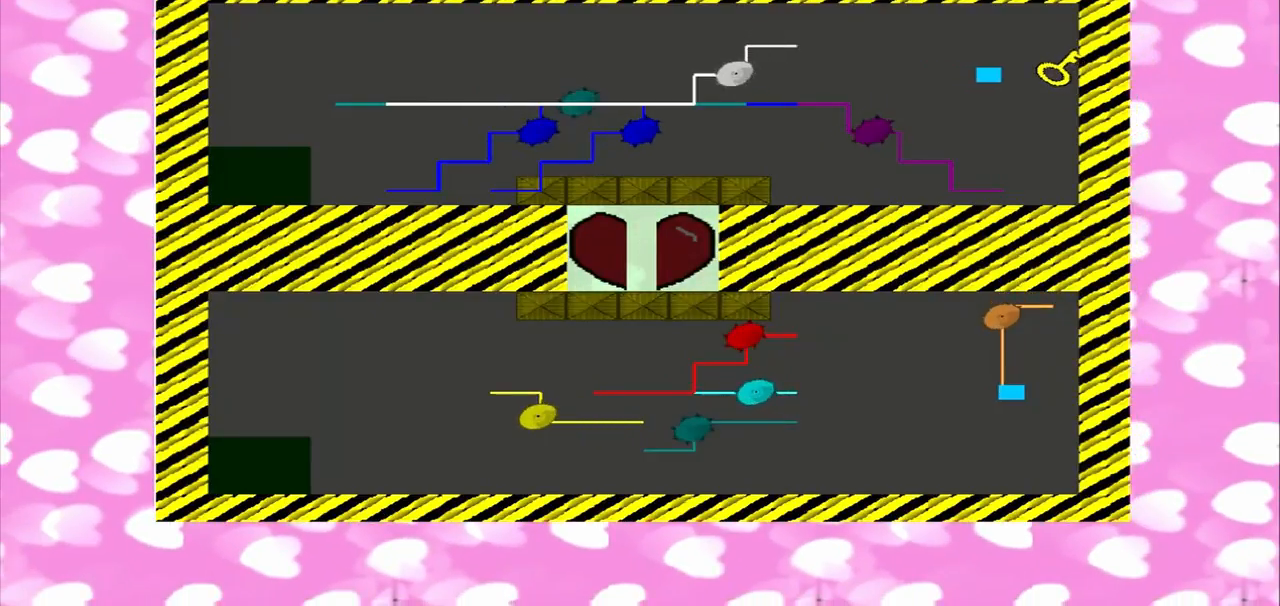
{"buttons": [], "left_stick": "left", "right_stick": "left", "events": [[250, "left_stick", "left"]]}
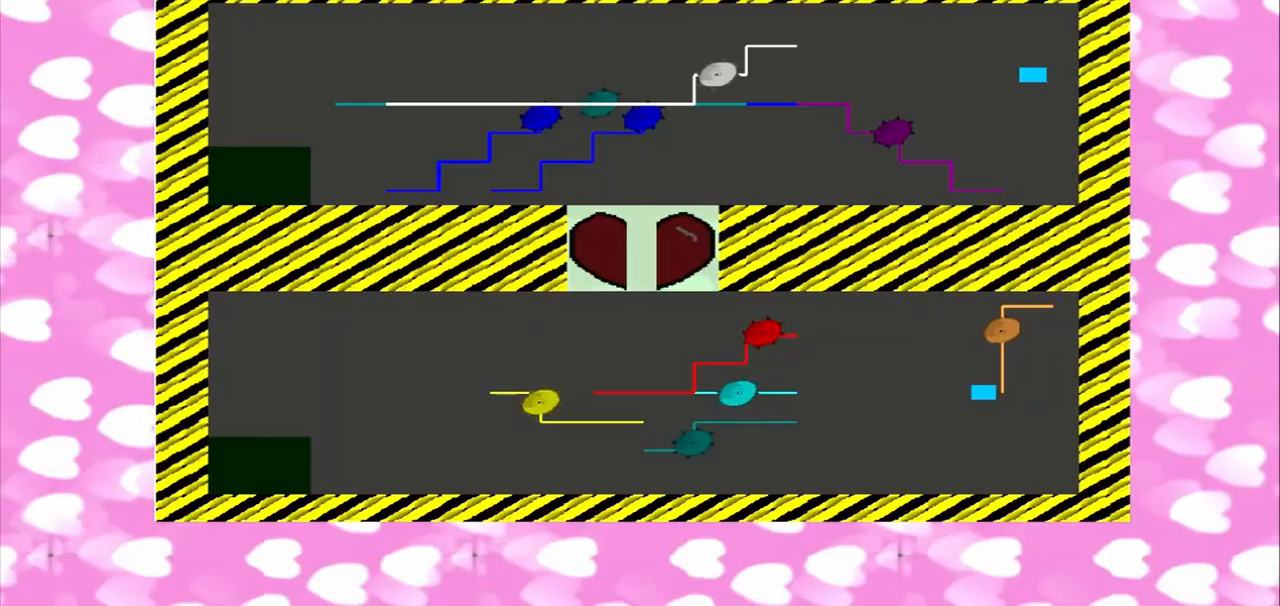
{"buttons": [], "left_stick": "left", "right_stick": "left", "events": []}
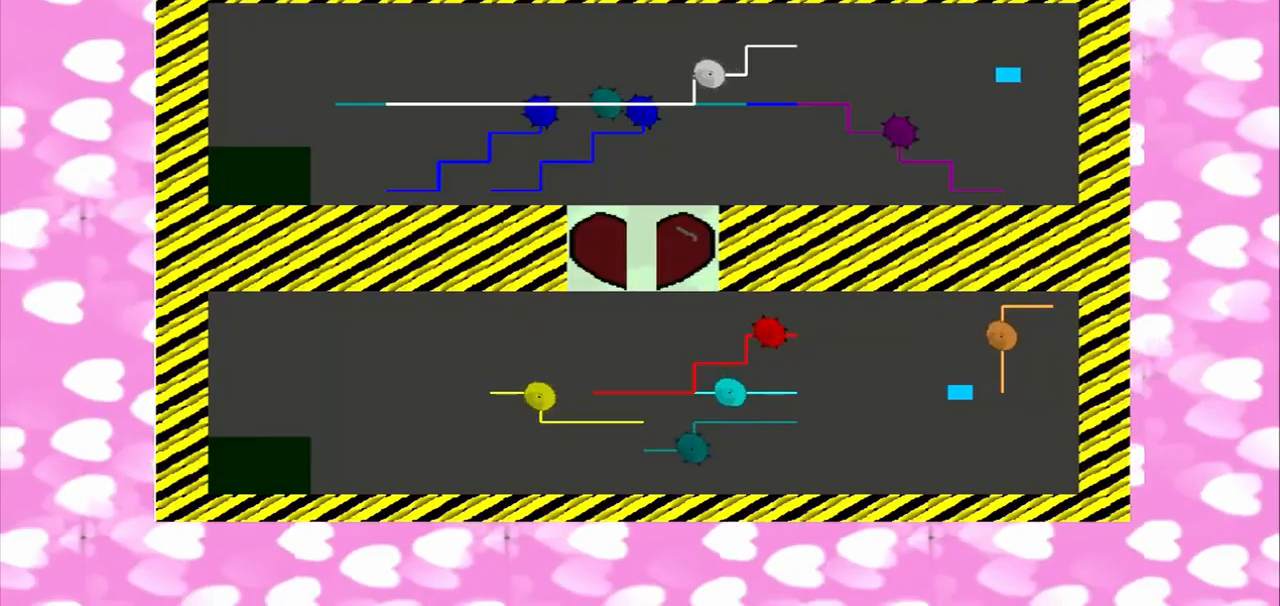
{"buttons": [], "left_stick": "left", "right_stick": "left", "events": []}
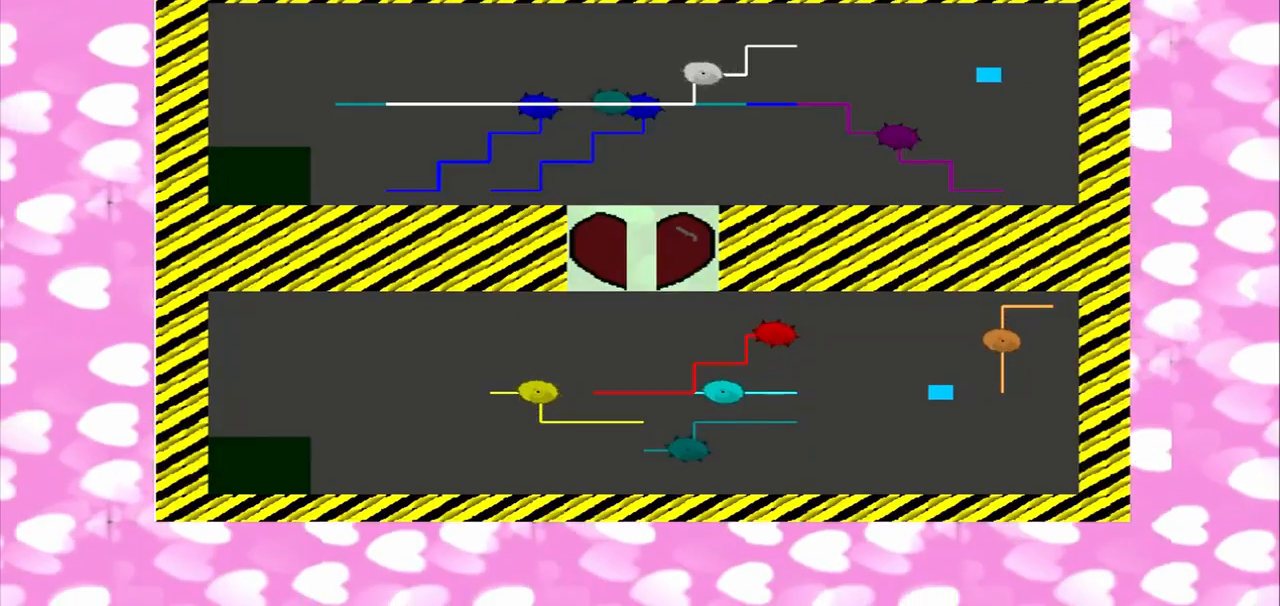
{"buttons": [], "left_stick": "left", "right_stick": "left", "events": []}
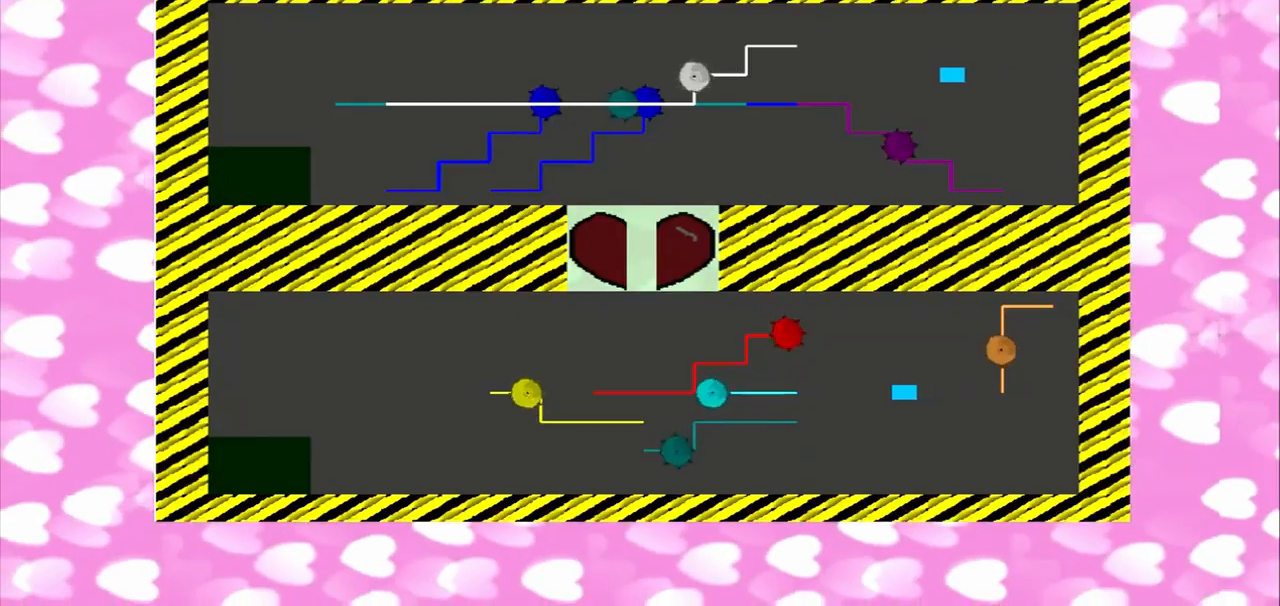
{"buttons": [], "left_stick": "left", "right_stick": "left", "events": []}
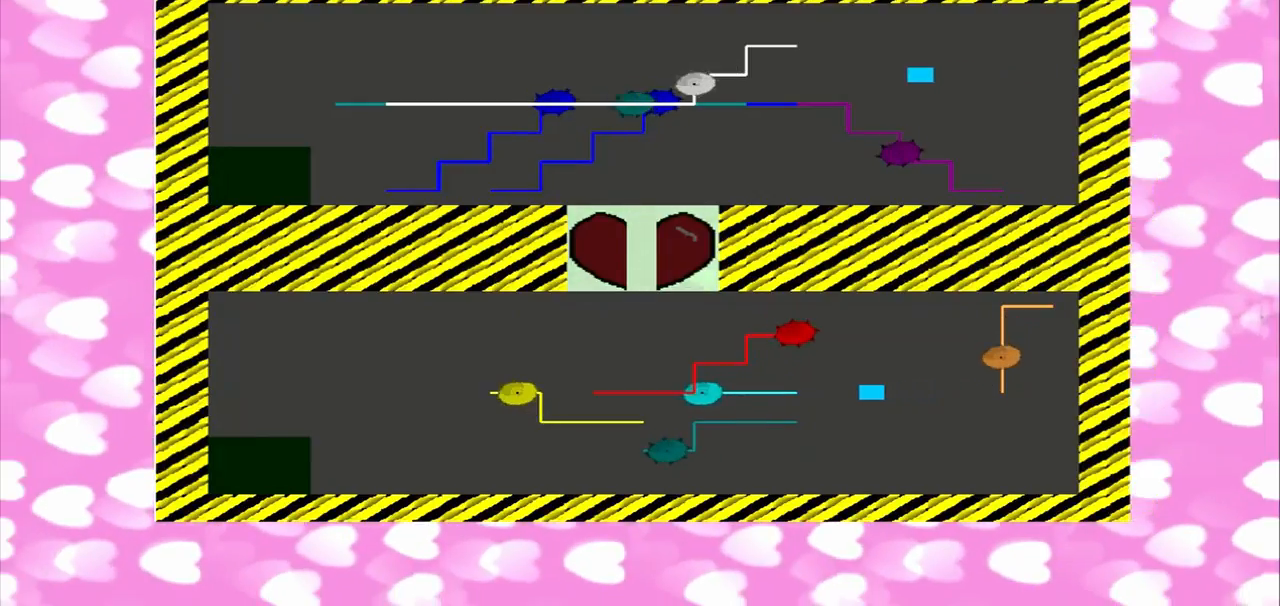
{"buttons": [], "left_stick": "left", "right_stick": "left", "events": []}
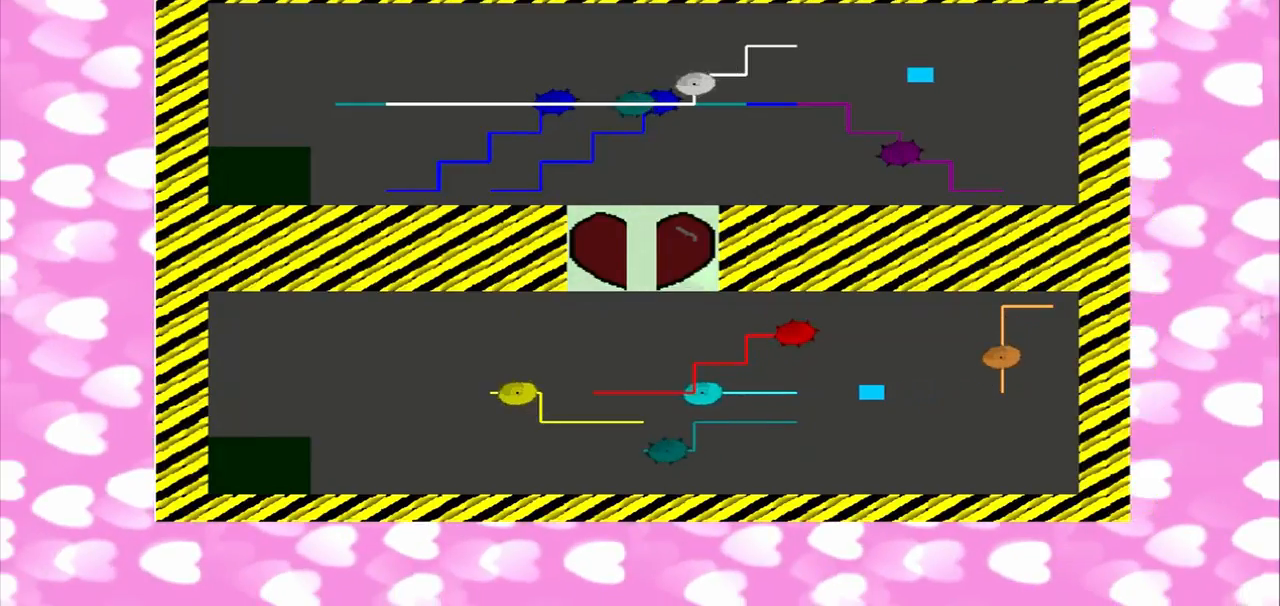
{"buttons": [], "left_stick": "left", "right_stick": "up", "events": [[167, "right_stick", "up"]]}
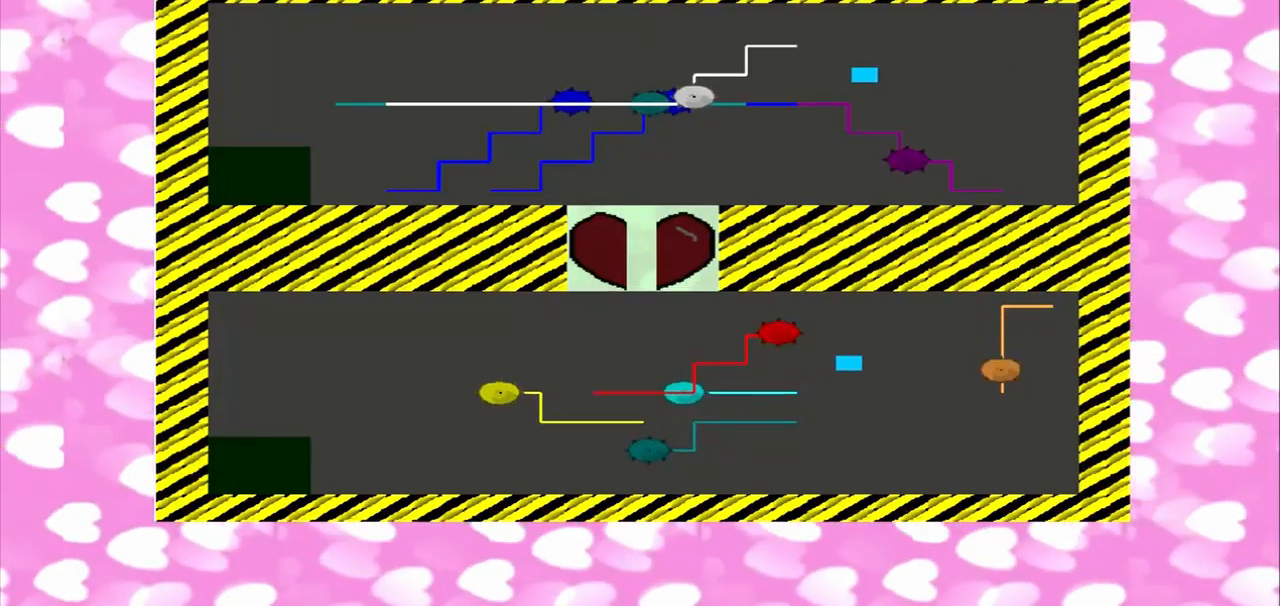
{"buttons": [], "left_stick": "left", "right_stick": "up", "events": []}
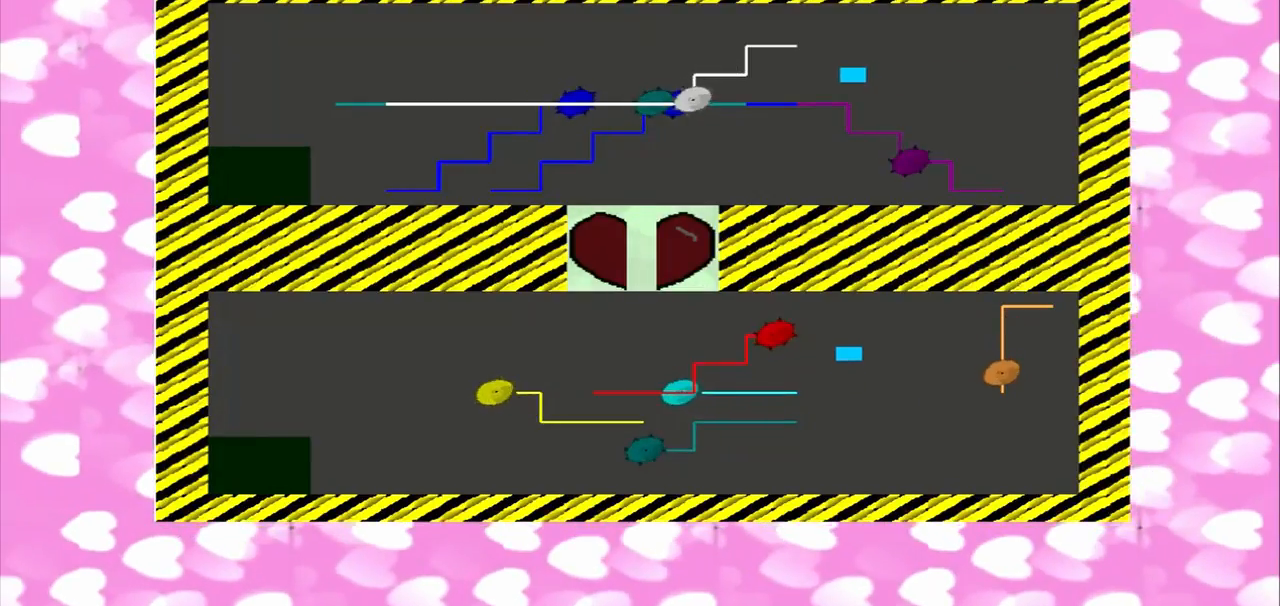
{"buttons": [], "left_stick": "left", "right_stick": "up", "events": []}
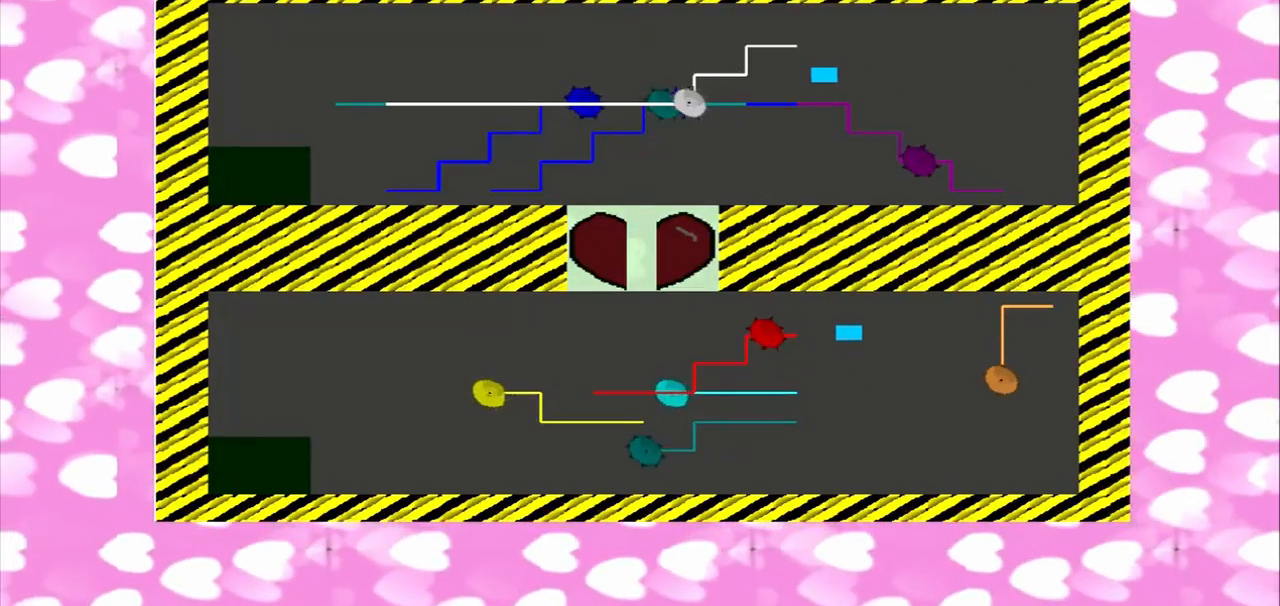
{"buttons": ["CROSS", "TRIANGLE"], "left_stick": "right", "right_stick": "up-left", "events": [[417, "CROSS", "down"], [417, "TRIANGLE", "down"], [417, "left_stick", "right"], [417, "right_stick", "up-left"]]}